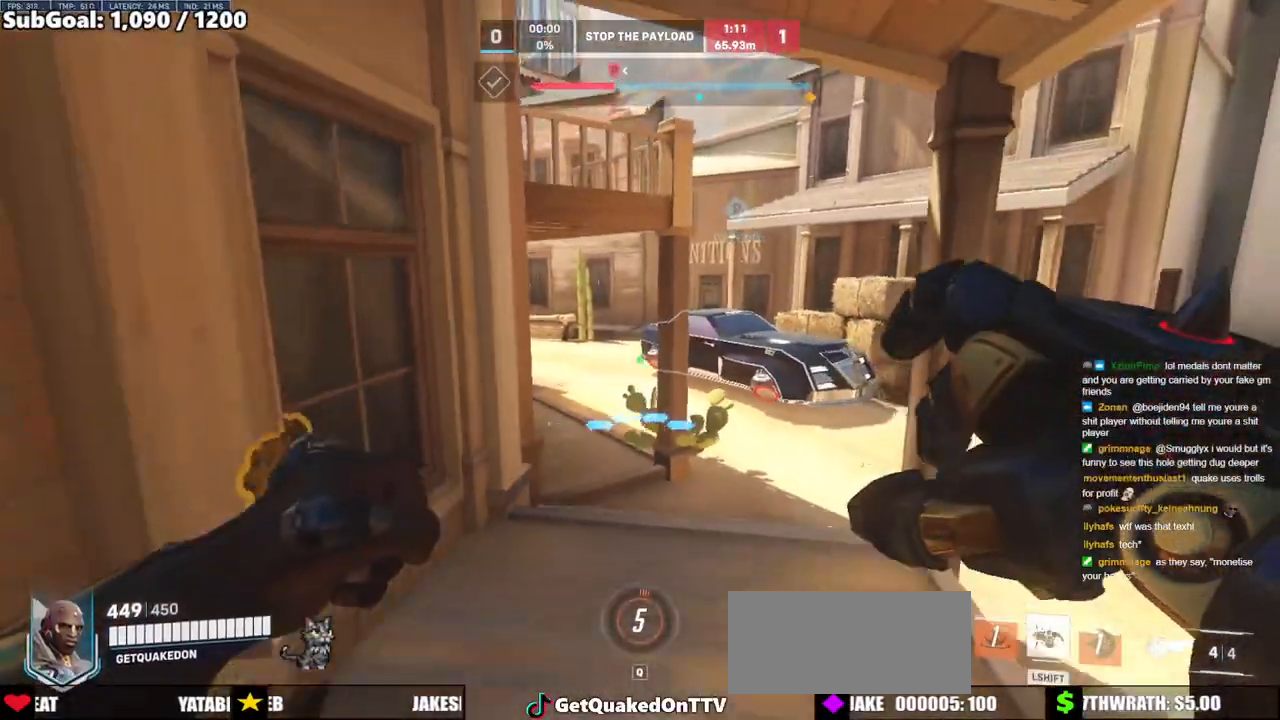
Gameplay with keyboard and mouse; each line is a JSON object with the keys and mouse buttons held at the frame after it. "events" lists presses ("down") and releases ("up") of "a", "ctrl", "d", "e", "f", "melee", "q", "r", "s", "shift", "space", "w", "mouse_left" and "mouse_right" between this image and that frame as [ms after this image, input, new state], when the widget could be followed in between. "mouse_left", "mouse_right" = the "left", "right" buttons of the "mouse" list. No other keys are recorded. Mouse movement is not recorded. Key names are as the overlay labels them; some are game actions (e.g. jump) rather than physical keys.
{"keys": ["a", "w"], "mouse": [], "events": [[150, "d", "down"], [250, "s", "up"], [383, "w", "down"], [433, "a", "down"], [483, "d", "up"]]}
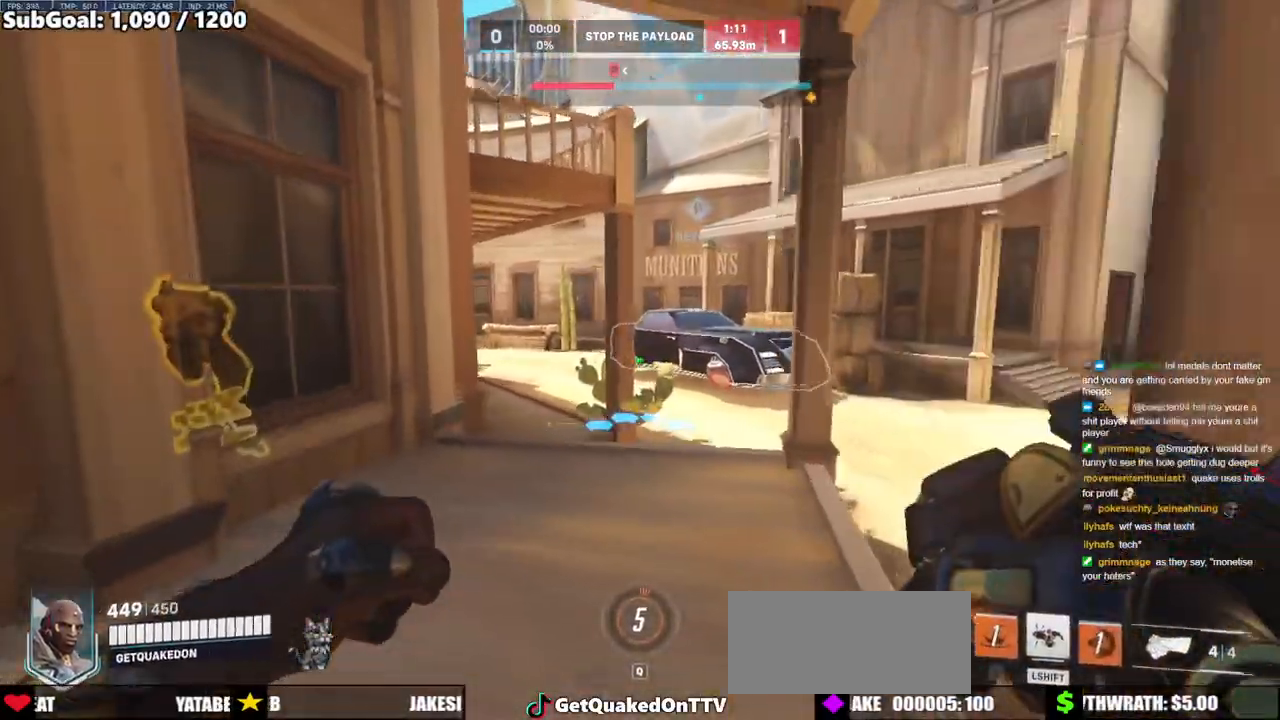
{"keys": ["a", "s", "space"], "mouse": [], "events": [[67, "w", "up"], [167, "s", "down"], [300, "a", "up"], [350, "mouse_left", "down"], [450, "space", "down"], [483, "a", "down"], [483, "mouse_left", "up"]]}
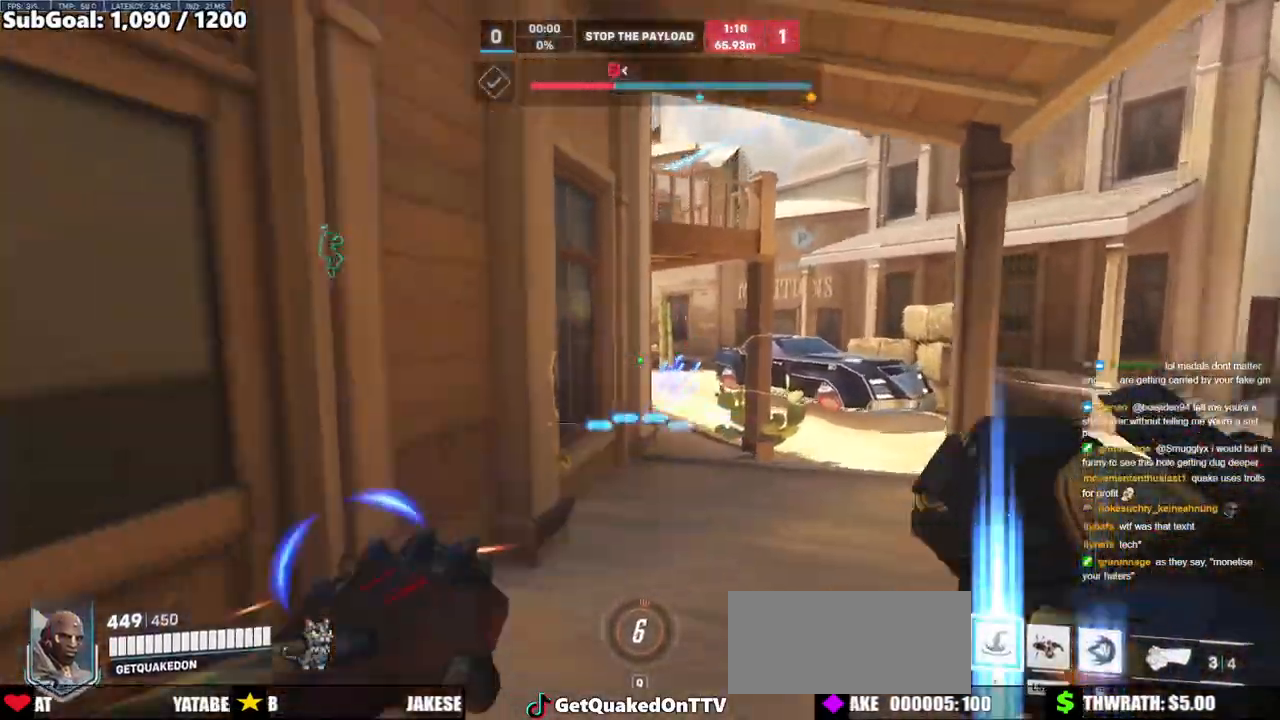
{"keys": ["a", "w"], "mouse": [], "events": [[33, "s", "up"], [83, "space", "up"], [183, "w", "down"], [267, "a", "up"], [417, "a", "down"]]}
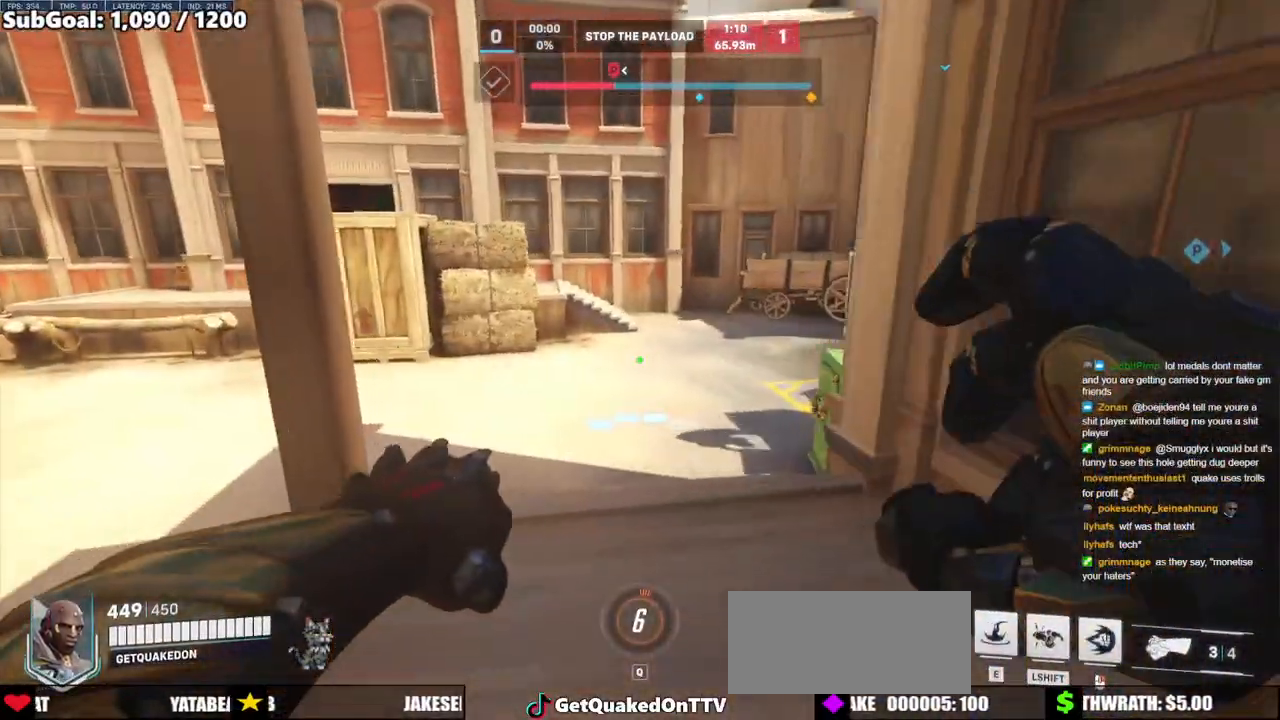
{"keys": ["a", "w"], "mouse": [], "events": [[100, "a", "up"], [100, "r", "down"], [200, "r", "up"], [233, "a", "down"]]}
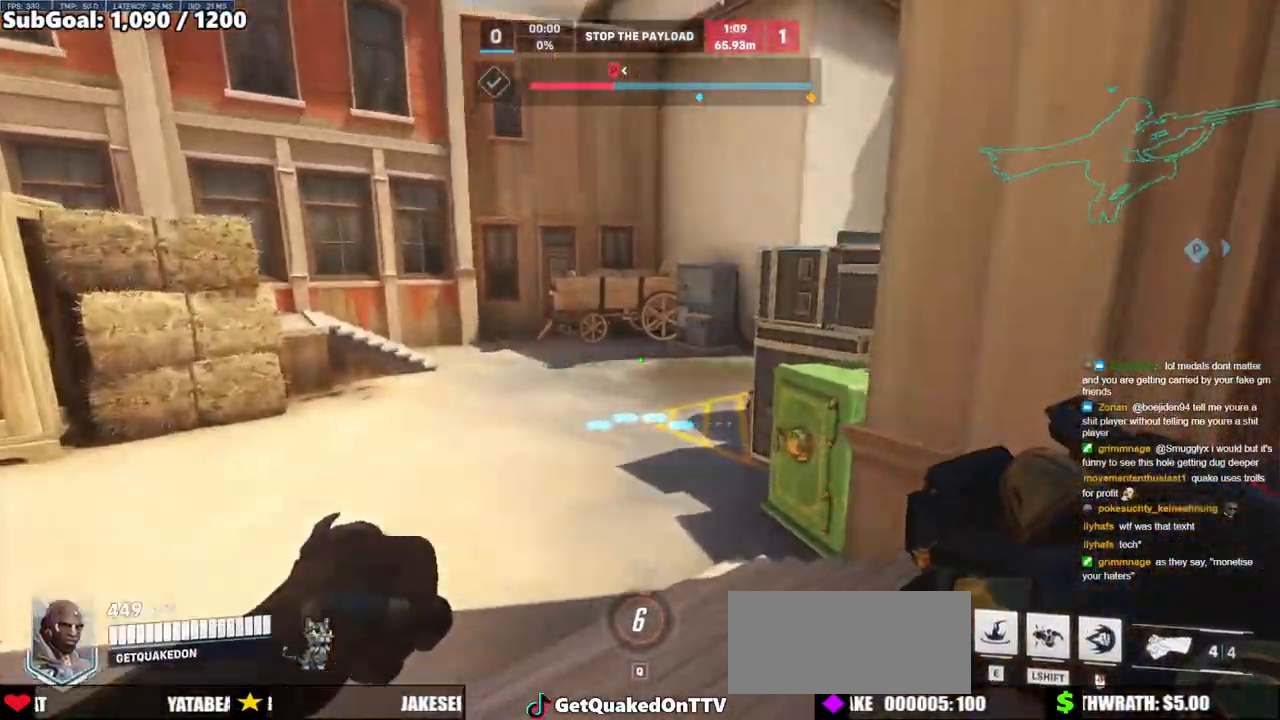
{"keys": ["a"], "mouse": [], "events": [[500, "w", "up"]]}
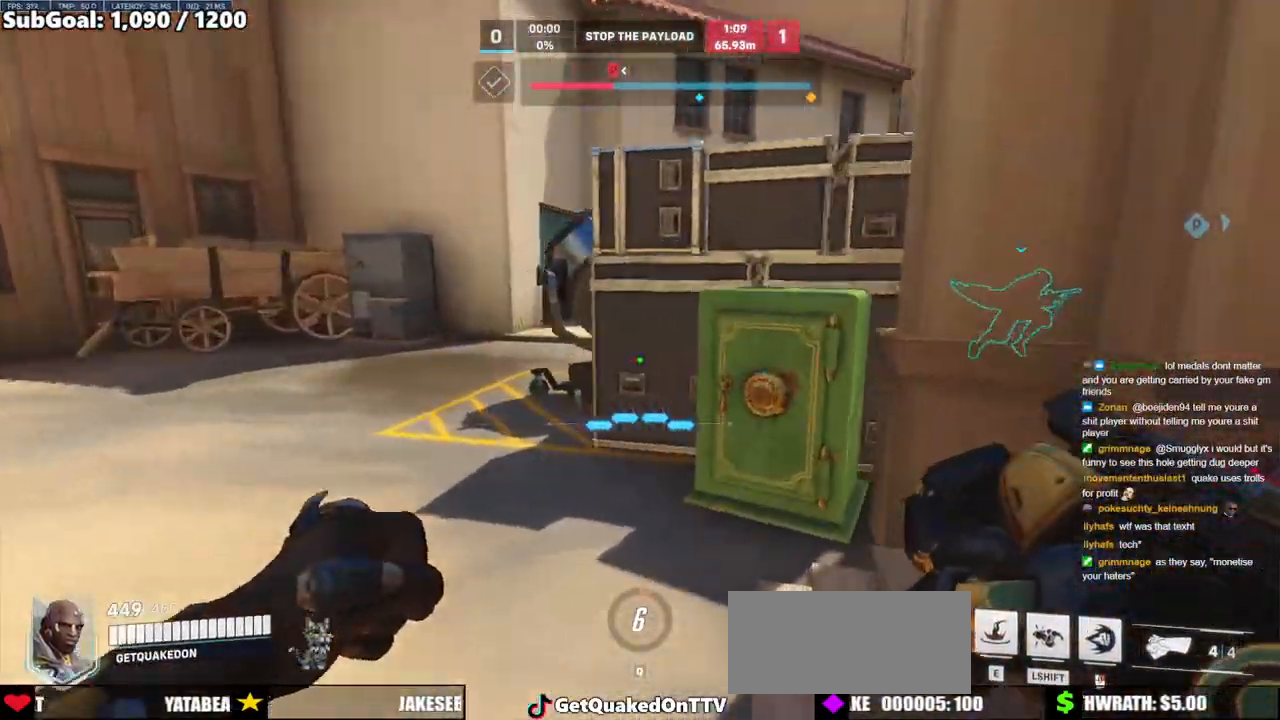
{"keys": ["space"], "mouse": ["right"], "events": [[183, "s", "down"], [267, "mouse_right", "down"], [367, "space", "down"], [467, "a", "up"], [500, "s", "up"]]}
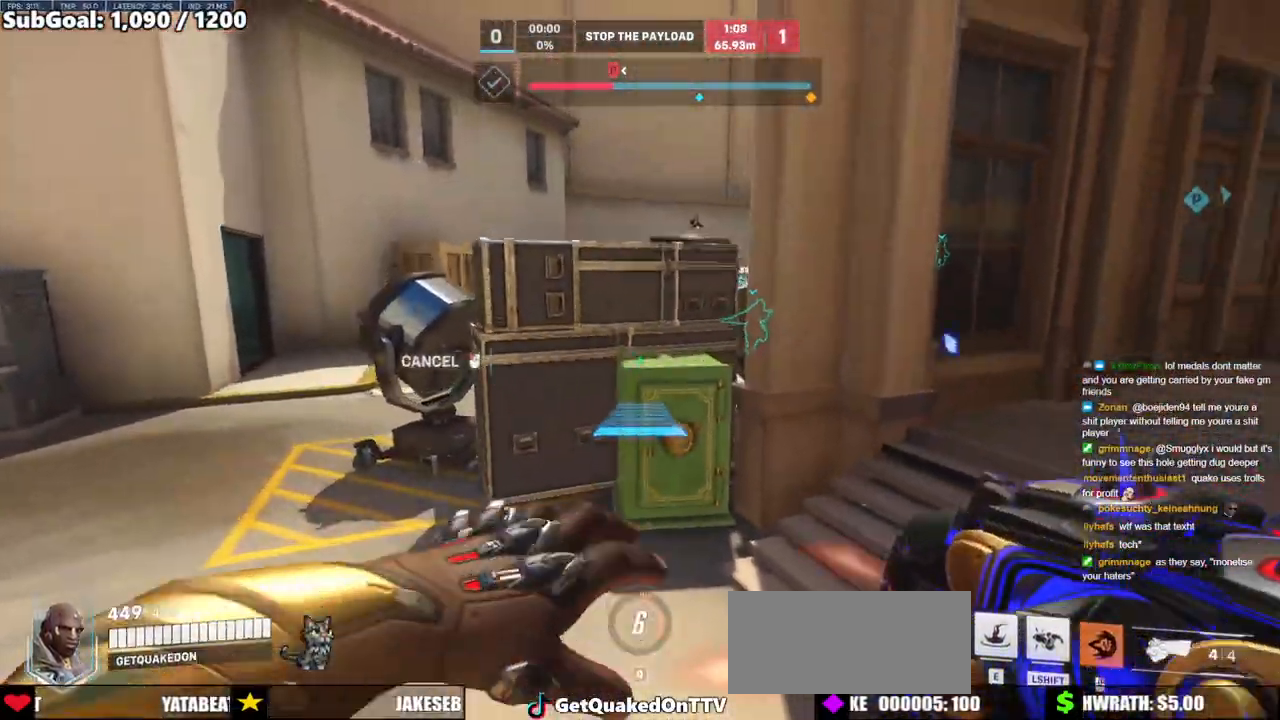
{"keys": ["w"], "mouse": [], "events": [[50, "mouse_right", "up"], [333, "w", "down"], [383, "space", "up"]]}
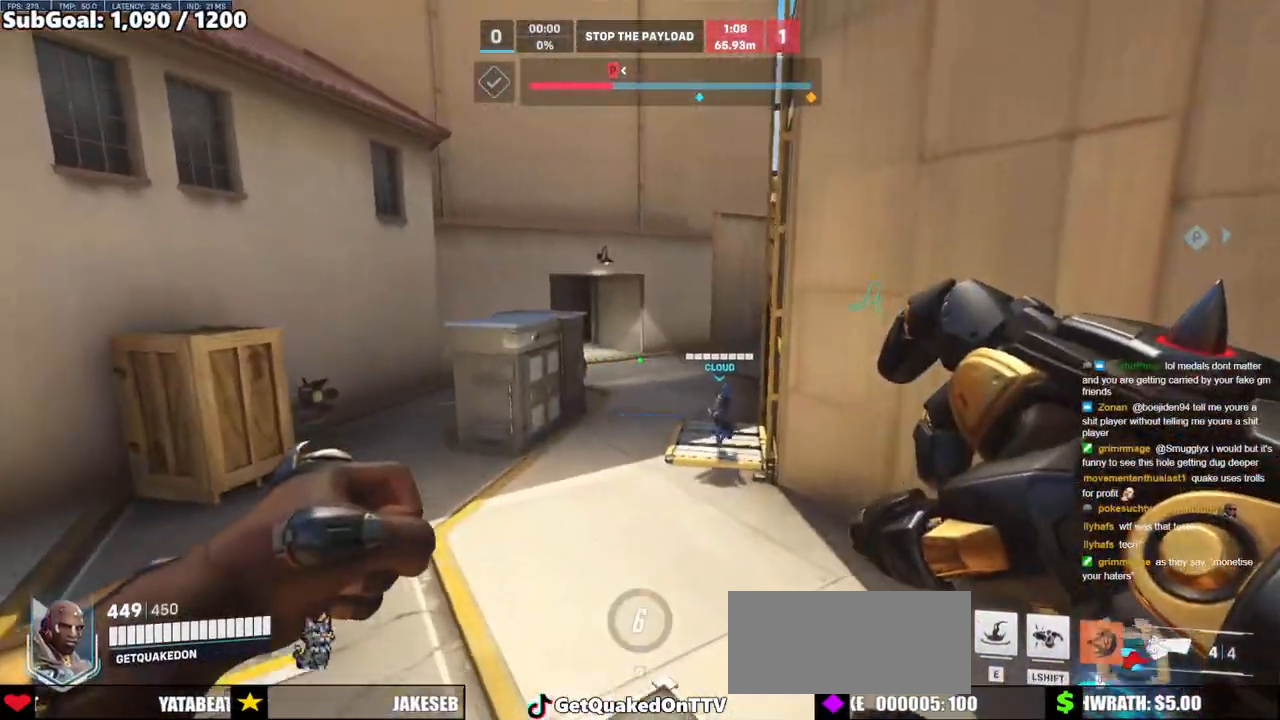
{"keys": ["space", "w"], "mouse": [], "events": [[400, "space", "down"]]}
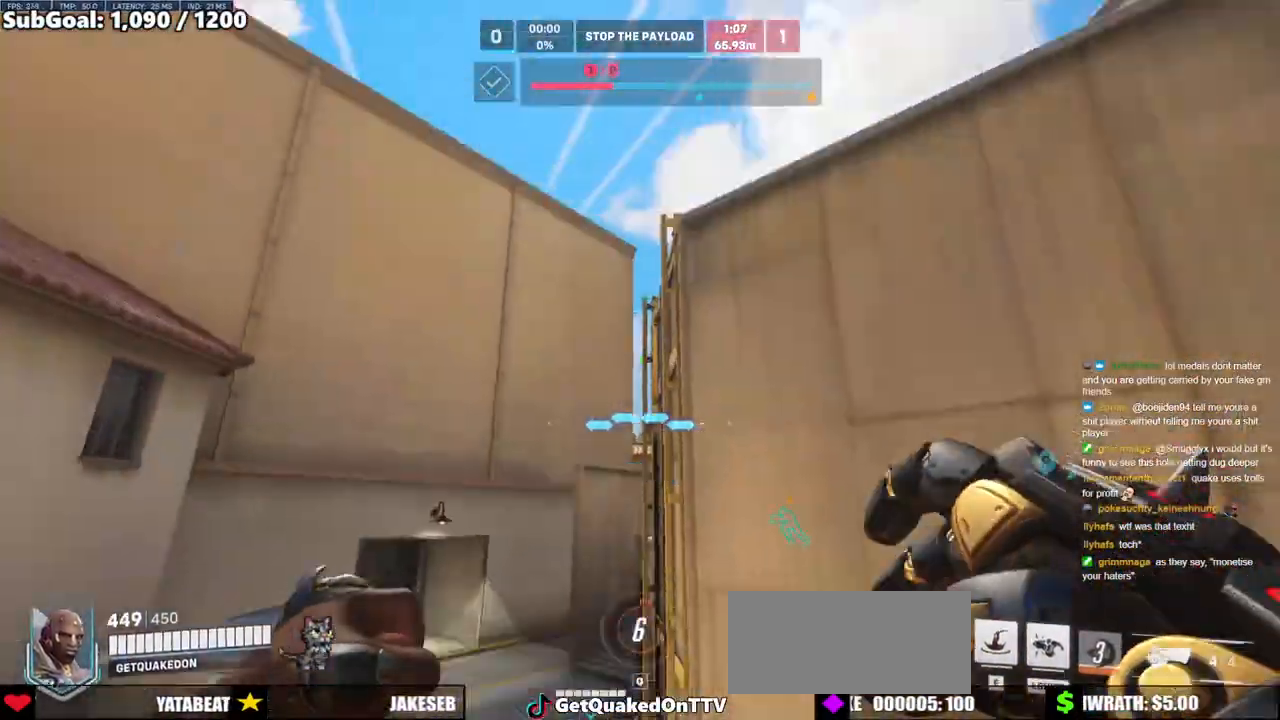
{"keys": ["w"], "mouse": [], "events": [[33, "space", "up"], [183, "e", "down"], [317, "e", "up"], [417, "e", "down"], [500, "e", "up"]]}
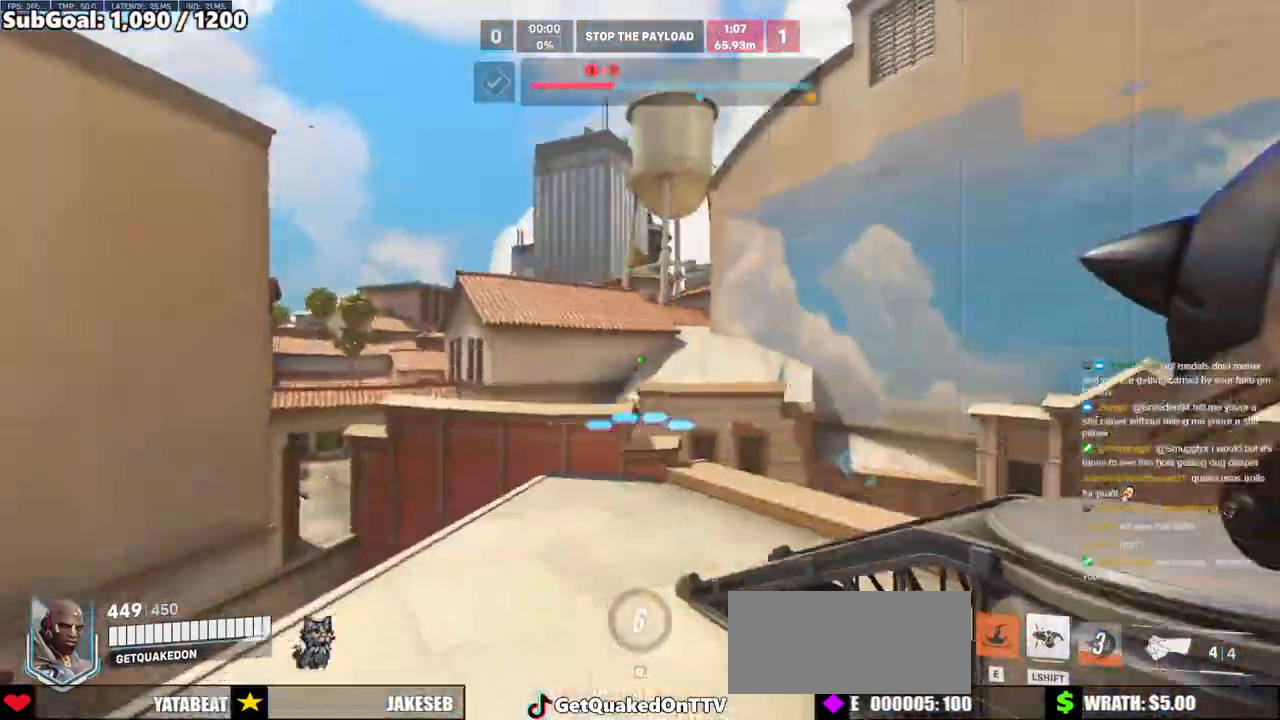
{"keys": ["d"], "mouse": [], "events": [[100, "e", "down"], [200, "e", "up"], [233, "e", "down"], [333, "e", "up"], [383, "d", "down"], [383, "w", "up"]]}
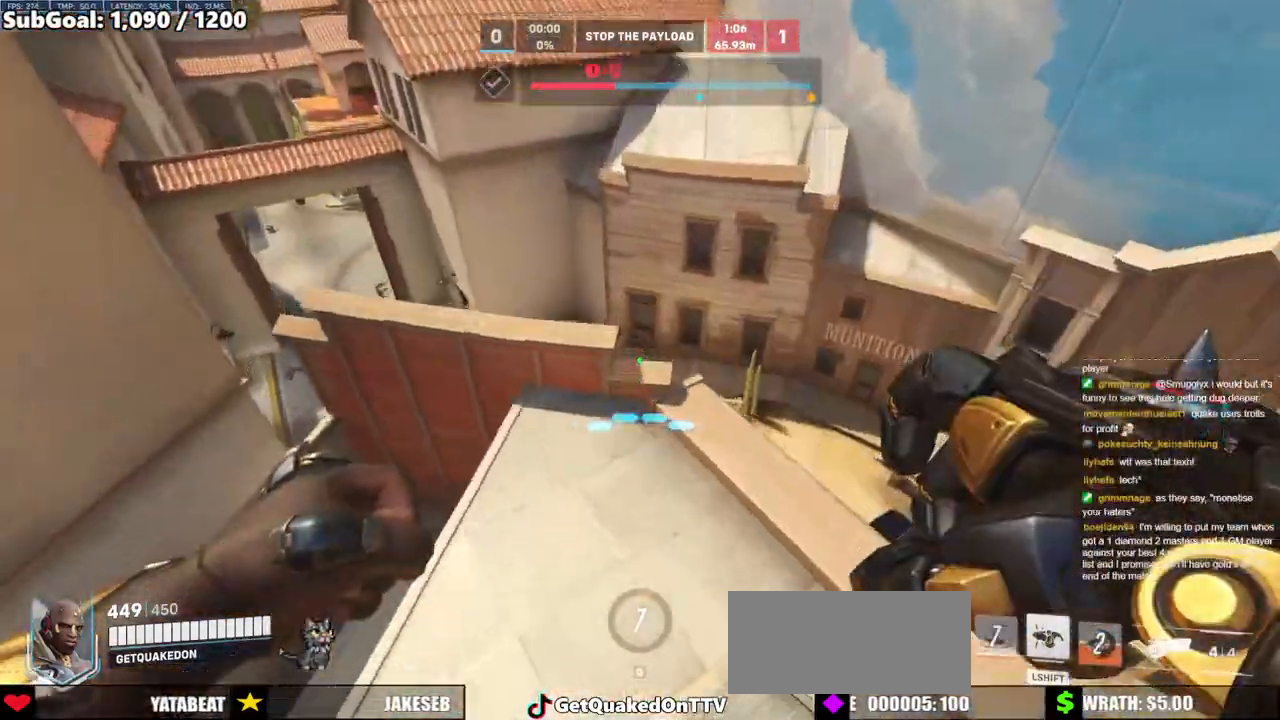
{"keys": ["d", "w"], "mouse": [], "events": [[167, "w", "down"]]}
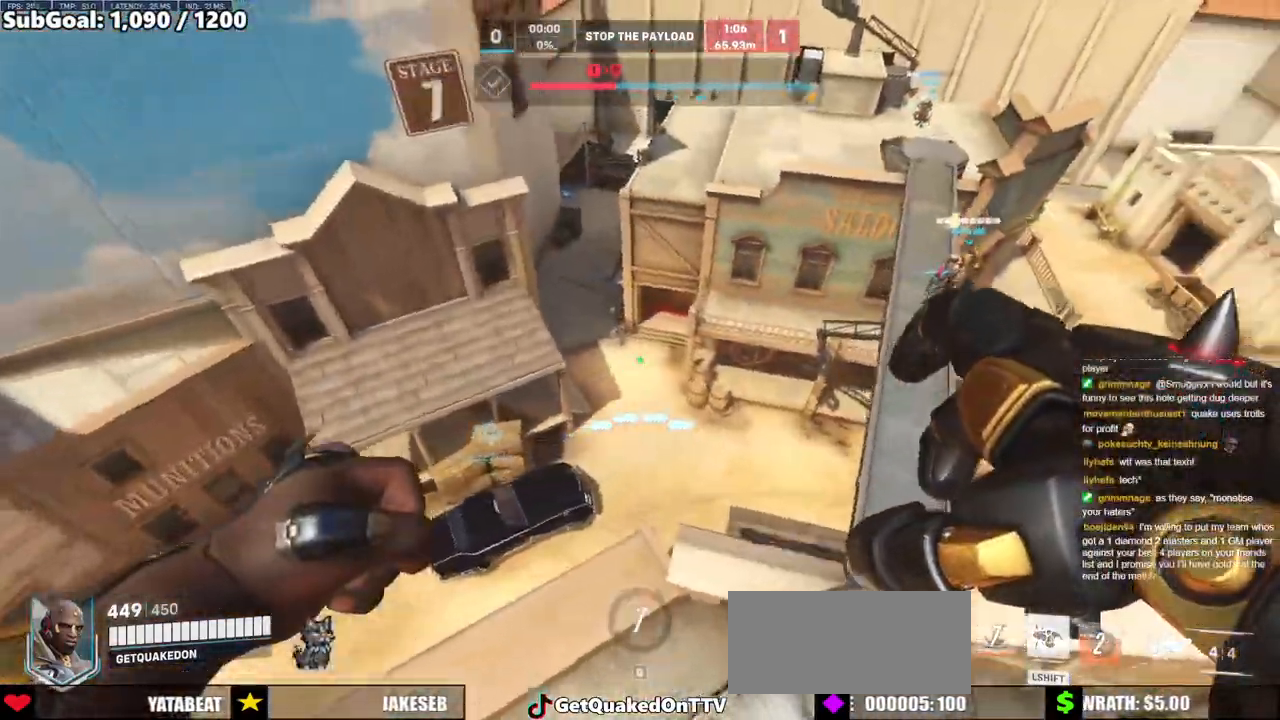
{"keys": ["d", "w"], "mouse": [], "events": [[183, "w", "up"], [417, "w", "down"]]}
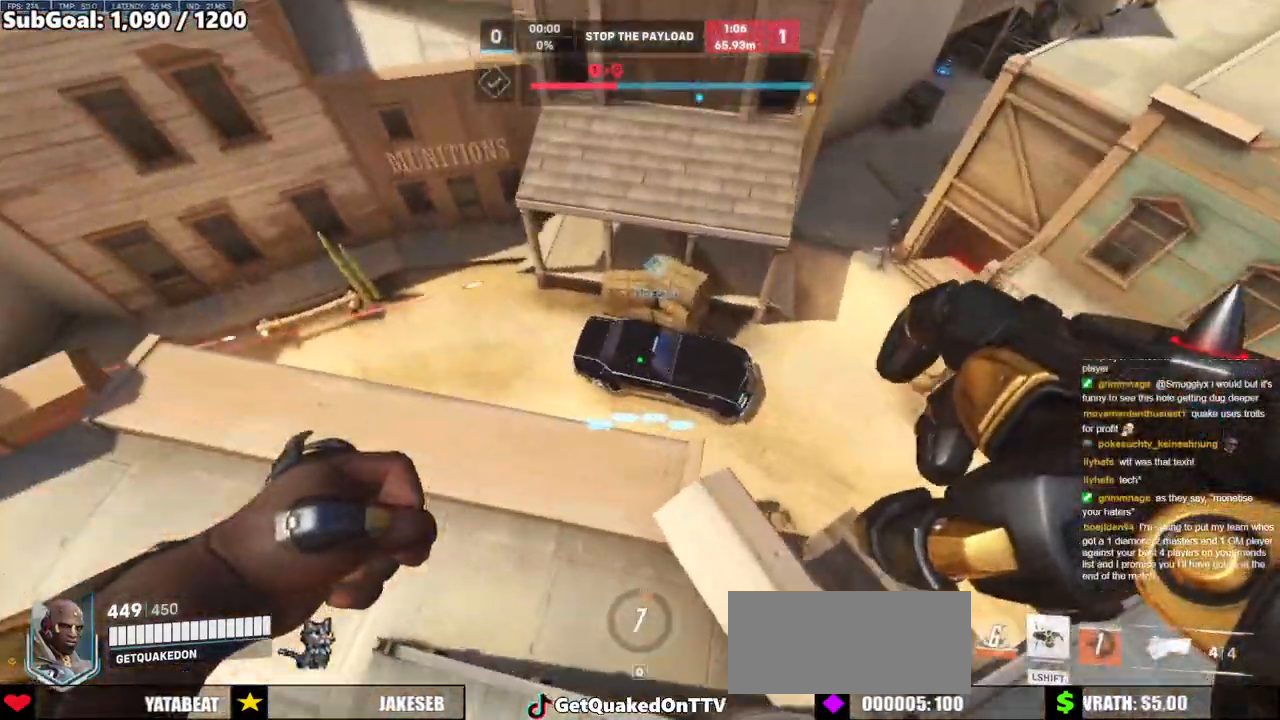
{"keys": ["d", "w"], "mouse": [], "events": [[383, "space", "down"], [483, "space", "up"]]}
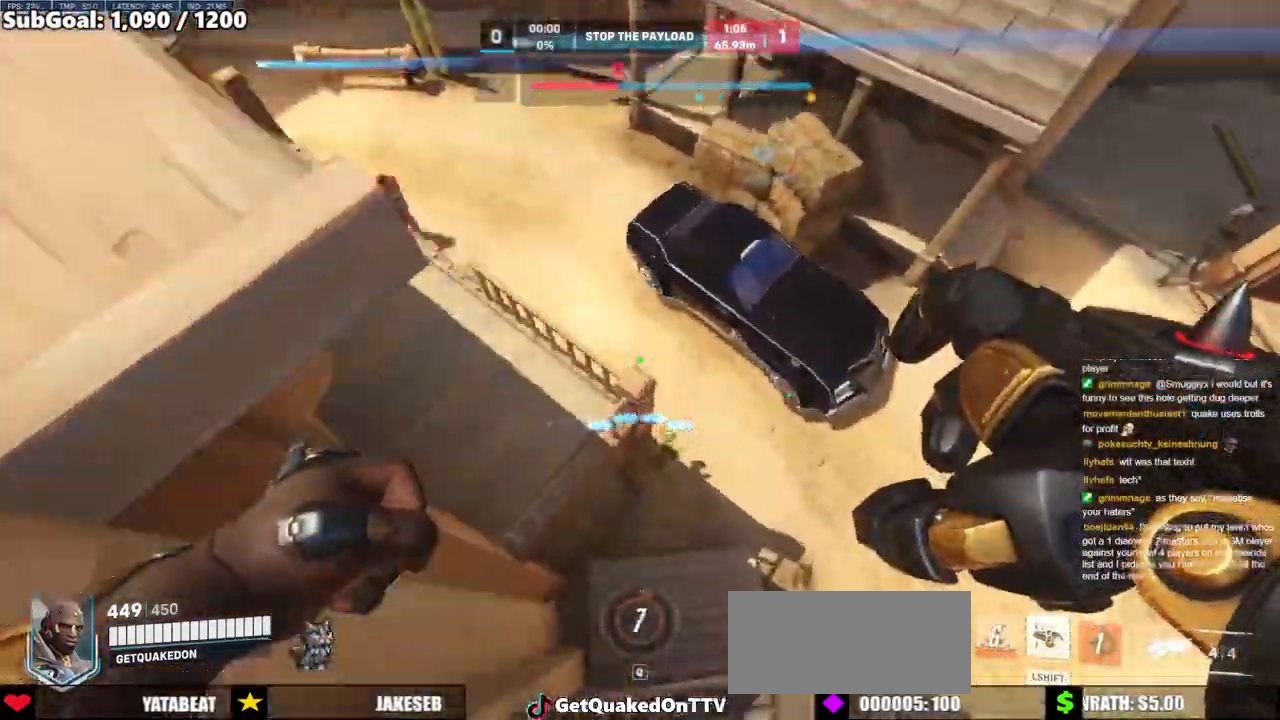
{"keys": ["d", "w"], "mouse": ["right"], "events": [[400, "mouse_right", "down"]]}
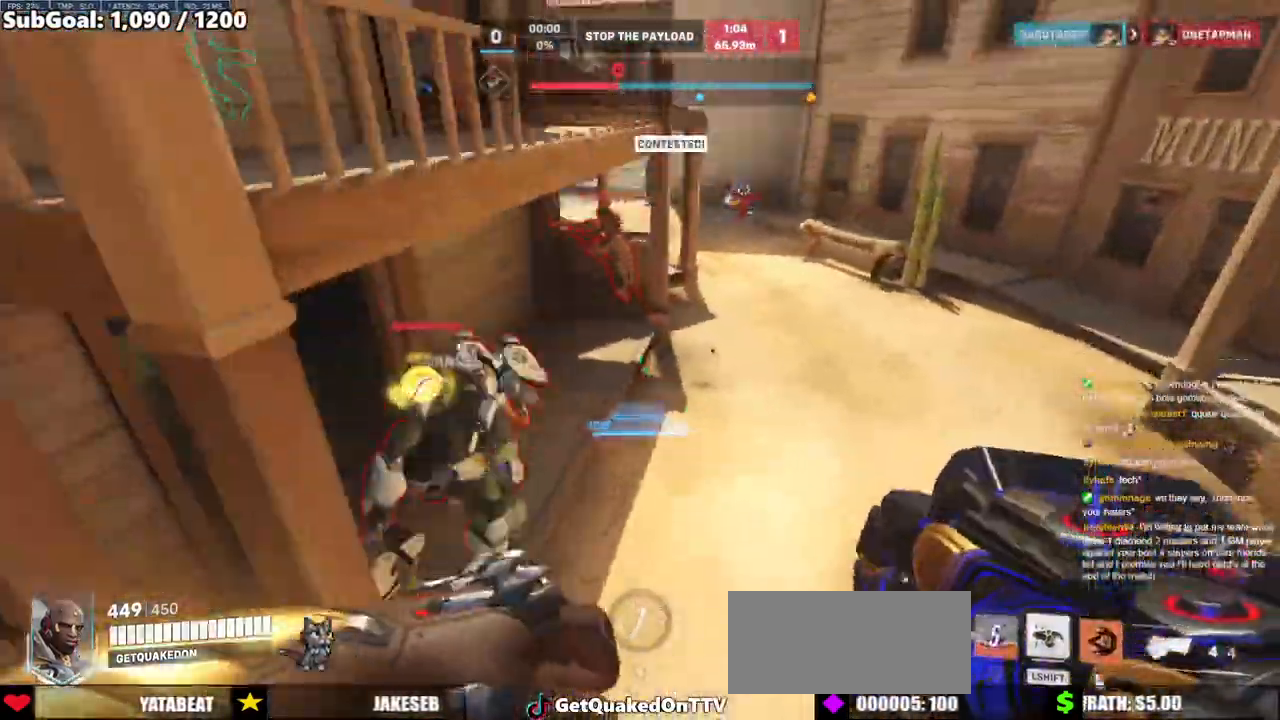
{"keys": ["a", "s"], "mouse": [], "events": [[33, "d", "up"], [233, "mouse_right", "up"], [267, "w", "up"], [367, "s", "down"], [500, "a", "down"]]}
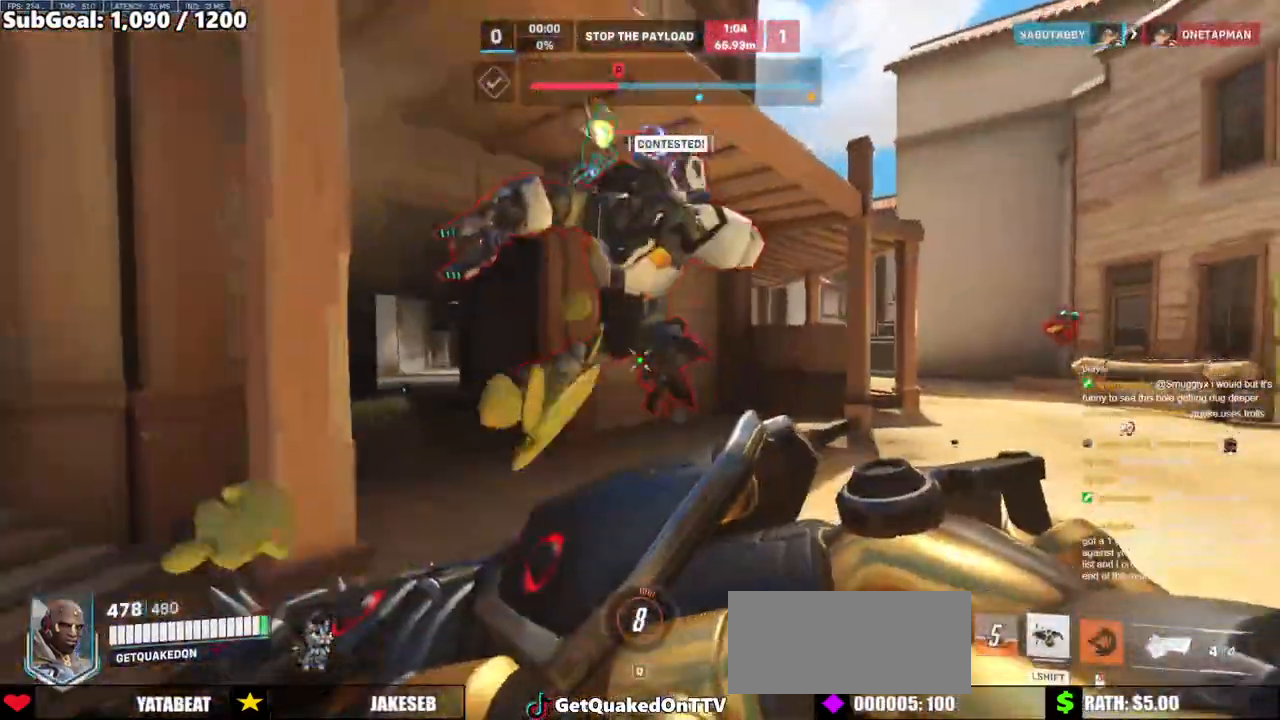
{"keys": ["d", "s"], "mouse": [], "events": [[50, "mouse_left", "down"], [100, "space", "down"], [200, "a", "up"], [250, "mouse_left", "up"], [250, "space", "up"], [383, "d", "down"]]}
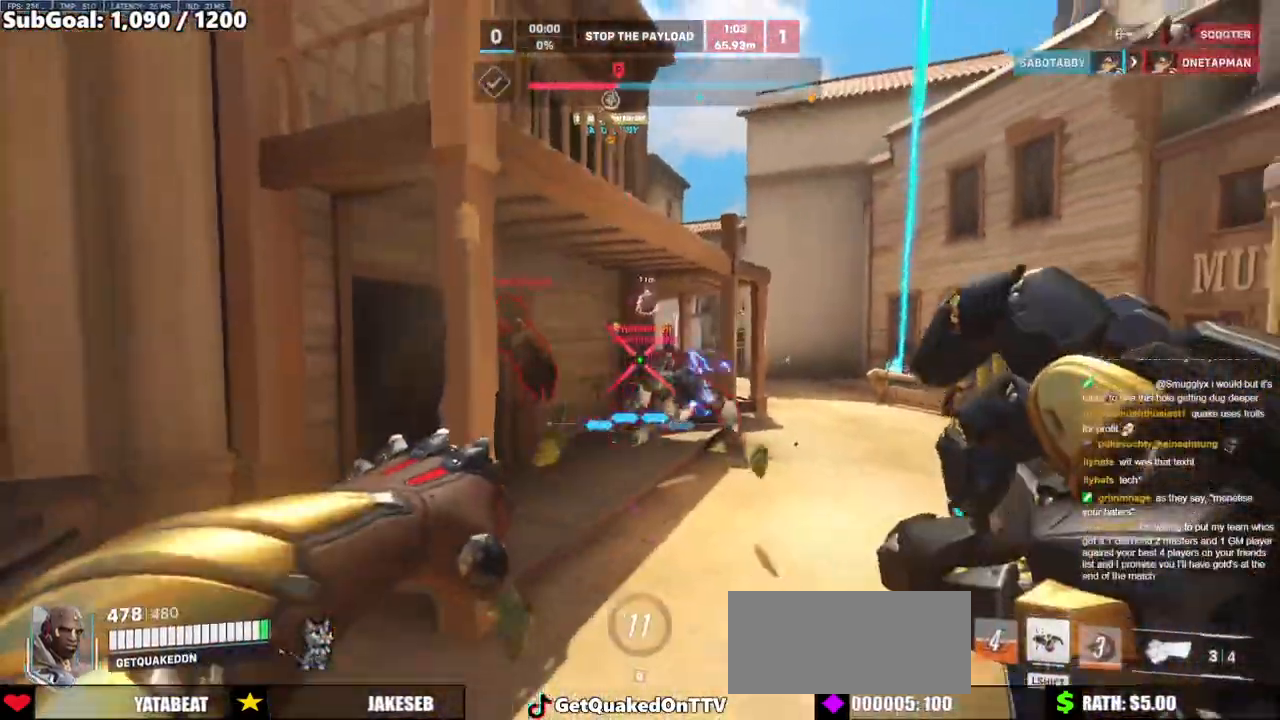
{"keys": ["d"], "mouse": [], "events": [[17, "s", "up"], [67, "mouse_left", "down"], [117, "mouse_left", "up"], [350, "mouse_left", "down"], [450, "mouse_left", "up"]]}
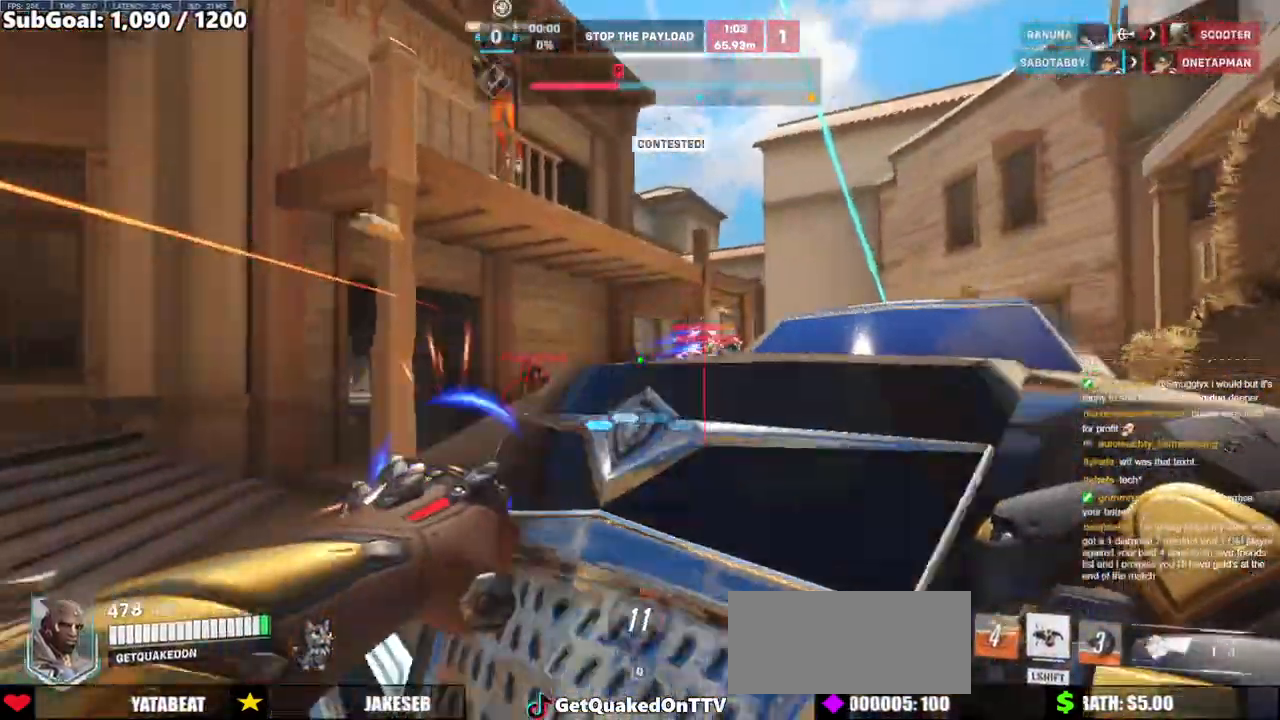
{"keys": ["a", "space"], "mouse": [], "events": [[83, "ctrl", "down"], [217, "a", "down"], [217, "d", "up"], [267, "ctrl", "up"], [417, "space", "down"]]}
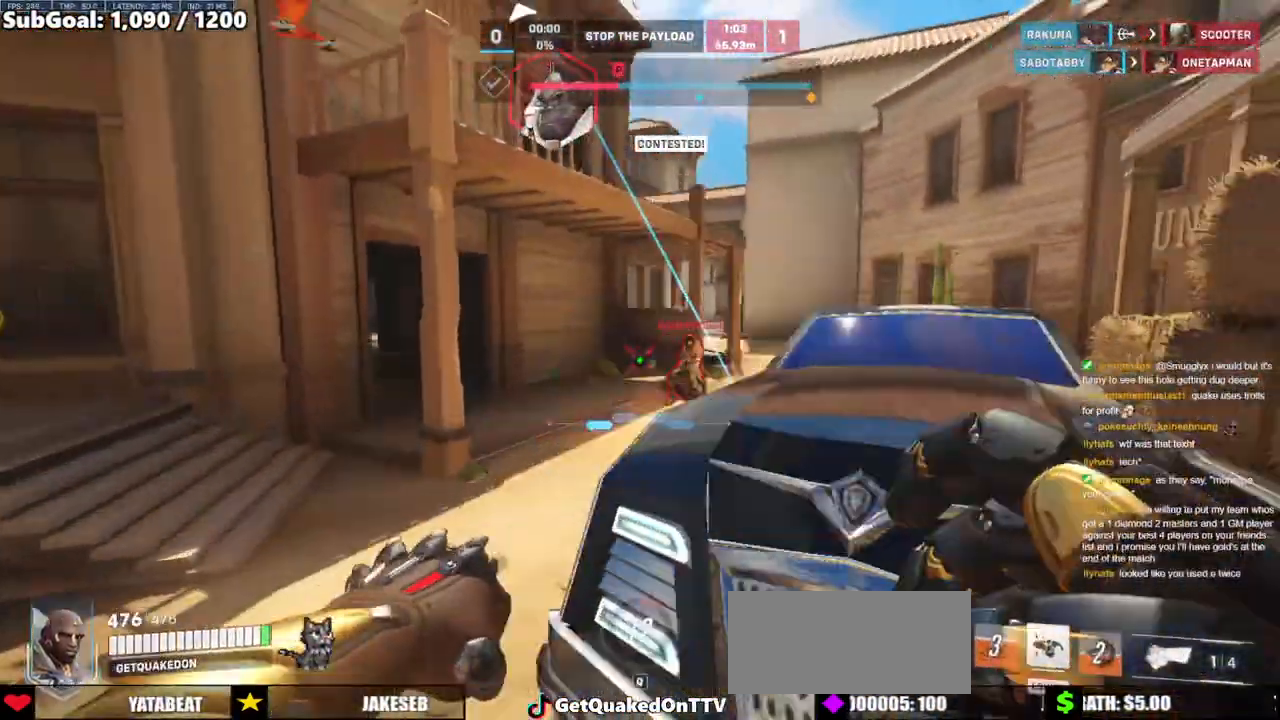
{"keys": ["a", "d", "w"], "mouse": [], "events": [[100, "space", "up"], [250, "mouse_left", "down"], [383, "mouse_left", "up"], [433, "w", "down"], [467, "d", "down"]]}
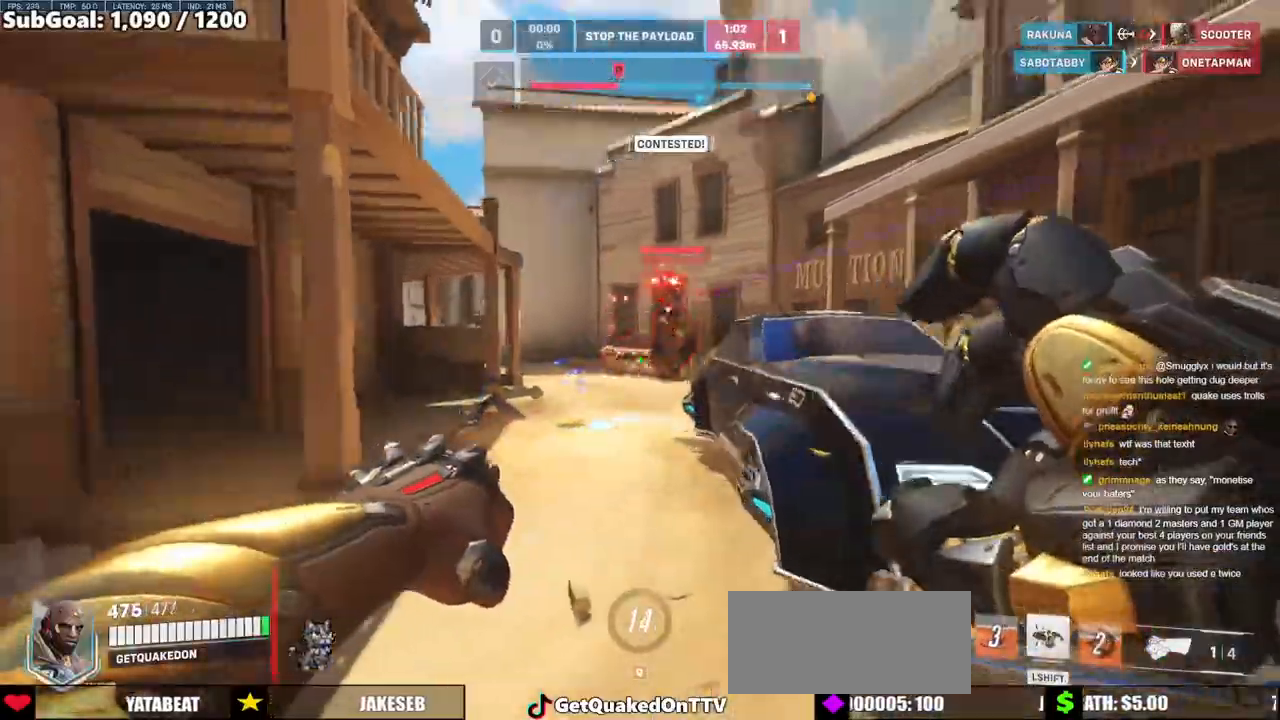
{"keys": ["d"], "mouse": [], "events": [[17, "a", "up"], [67, "mouse_left", "down"], [167, "mouse_left", "up"], [400, "space", "down"], [483, "space", "up"], [483, "w", "up"]]}
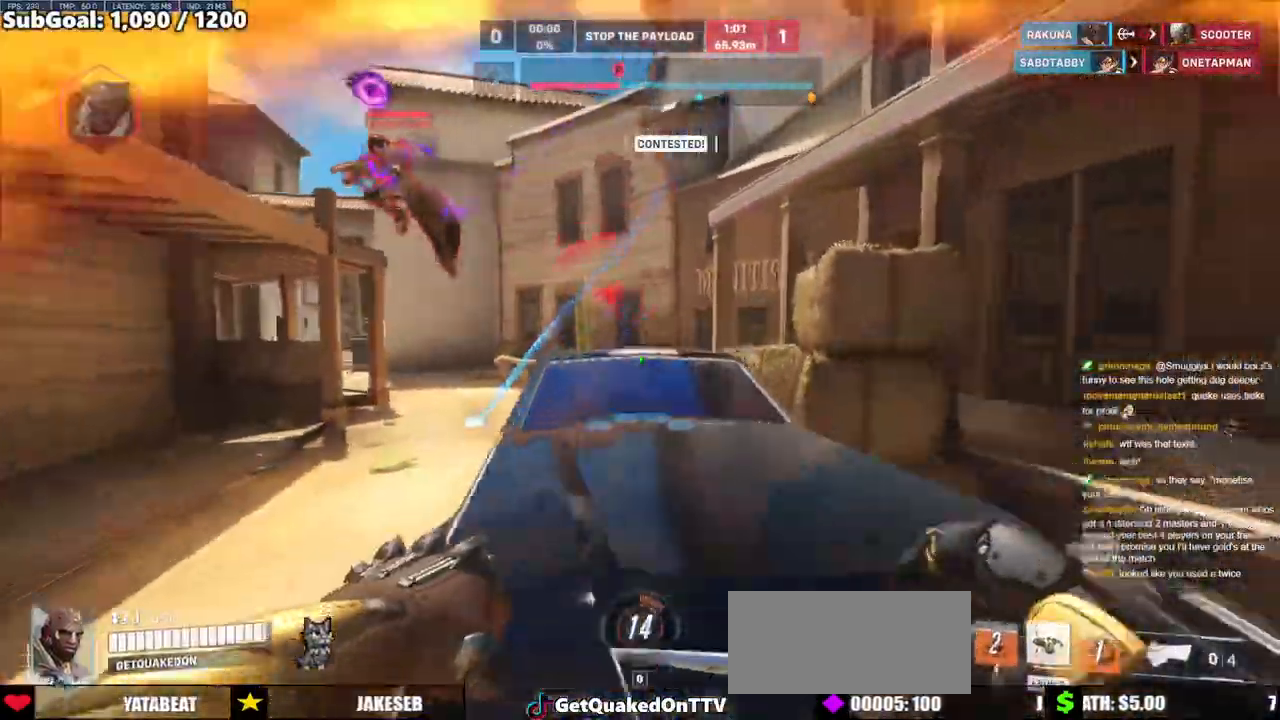
{"keys": ["a", "s"], "mouse": ["right"], "events": [[267, "a", "down"], [267, "mouse_left", "down"], [317, "d", "up"], [317, "s", "down"], [467, "mouse_left", "up"], [467, "mouse_right", "down"]]}
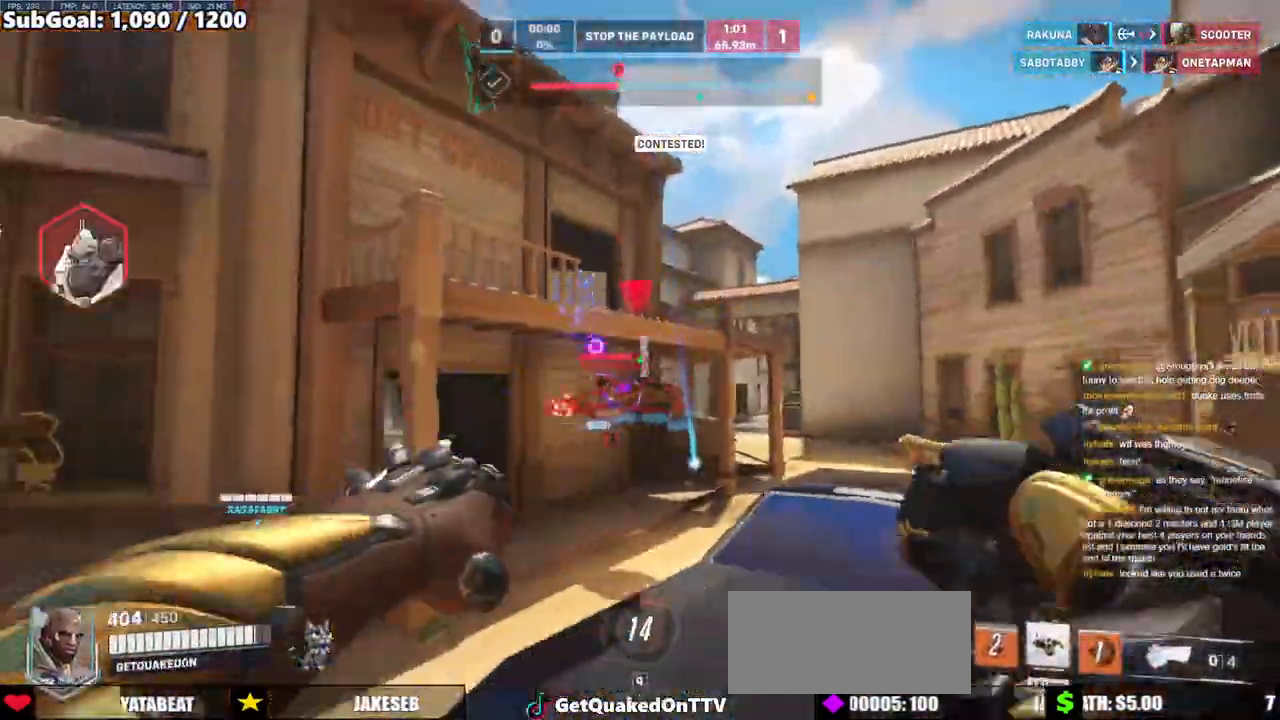
{"keys": ["a", "space", "w"], "mouse": ["right"], "events": [[50, "s", "up"], [433, "space", "down"], [433, "w", "down"]]}
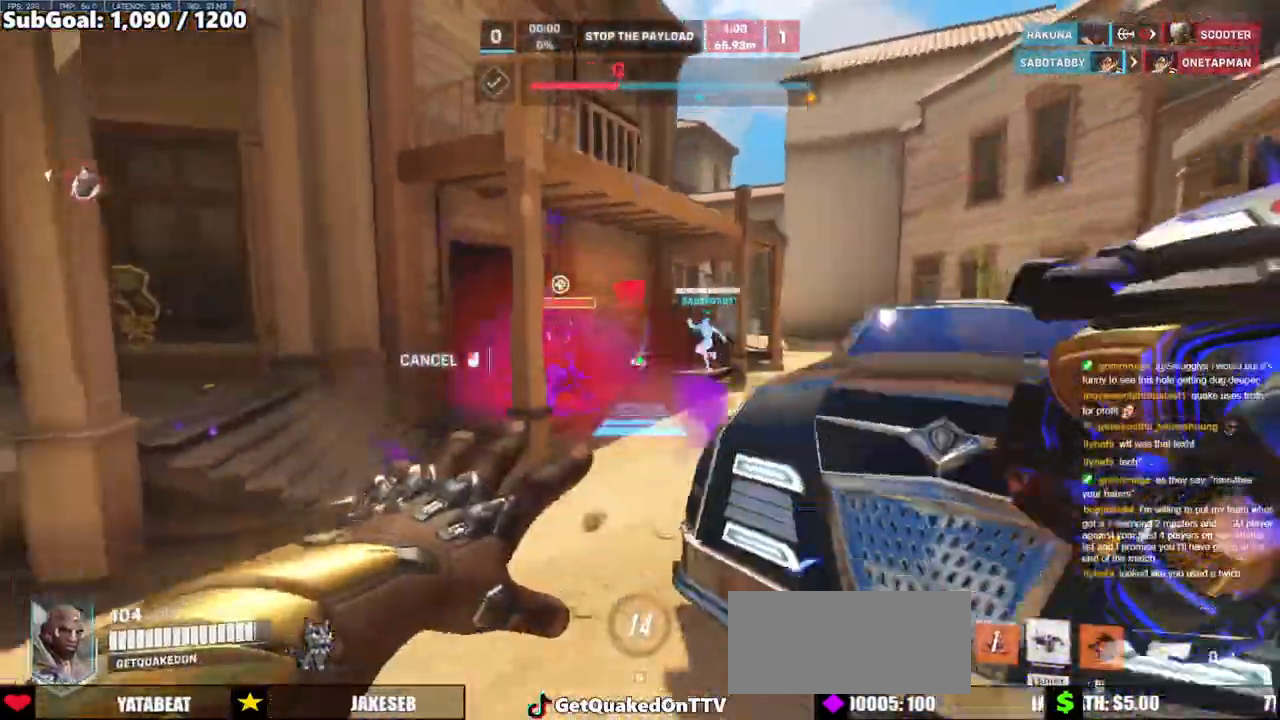
{"keys": ["w"], "mouse": [], "events": [[17, "a", "up"], [17, "space", "up"], [400, "a", "down"], [450, "a", "up"], [450, "mouse_right", "up"]]}
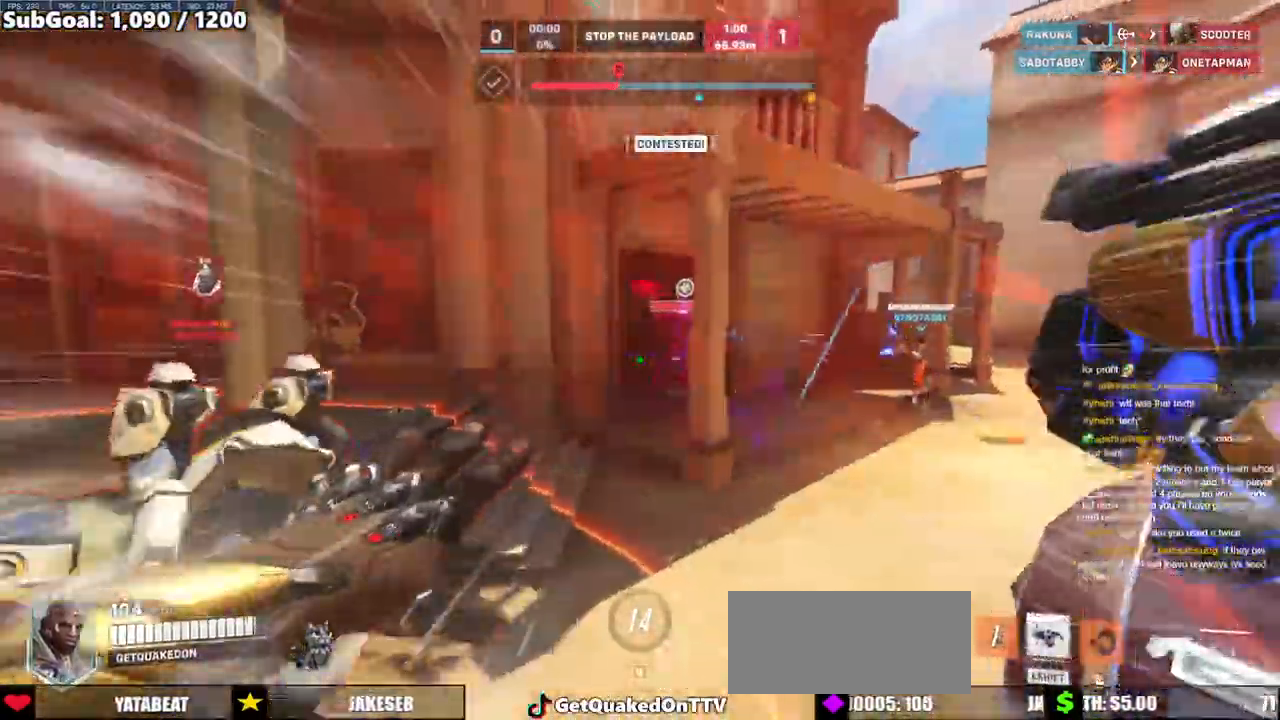
{"keys": ["a", "w"], "mouse": [], "events": [[267, "d", "down"], [367, "d", "up"], [500, "a", "down"]]}
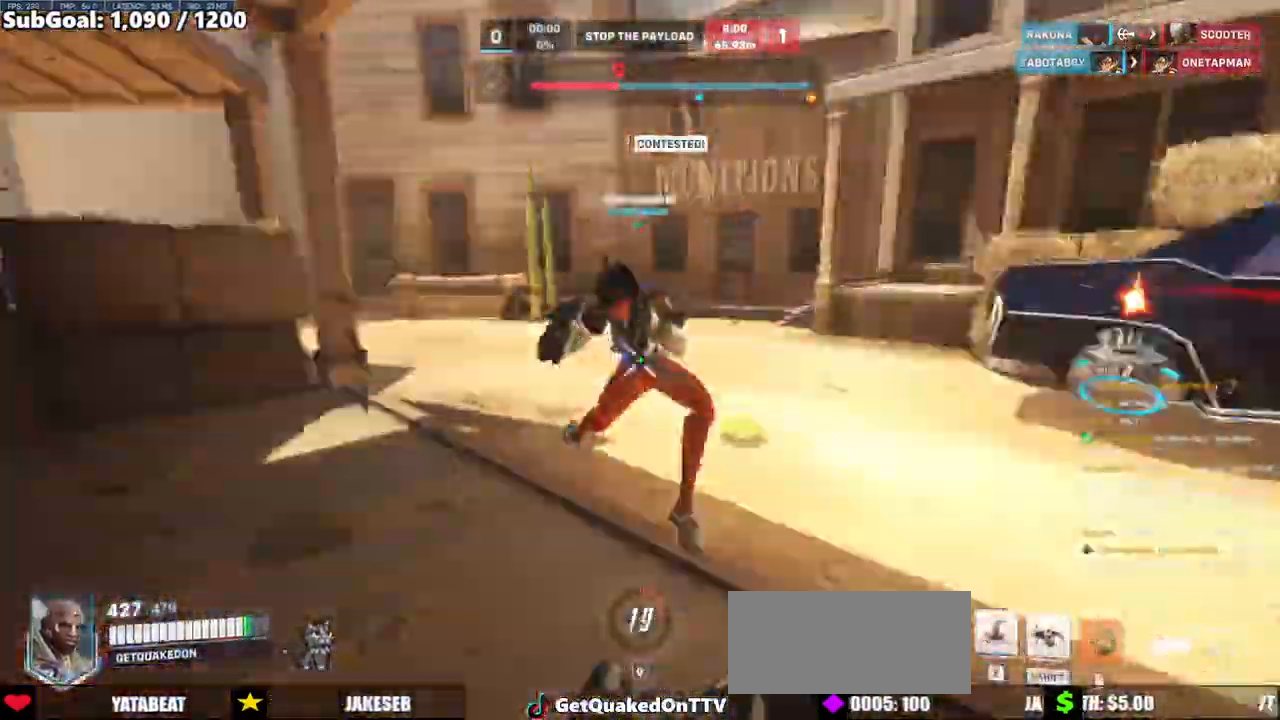
{"keys": ["a", "w"], "mouse": ["left"], "events": [[150, "a", "up"], [150, "mouse_left", "down"], [283, "mouse_left", "up"], [333, "a", "down"], [433, "mouse_left", "down"]]}
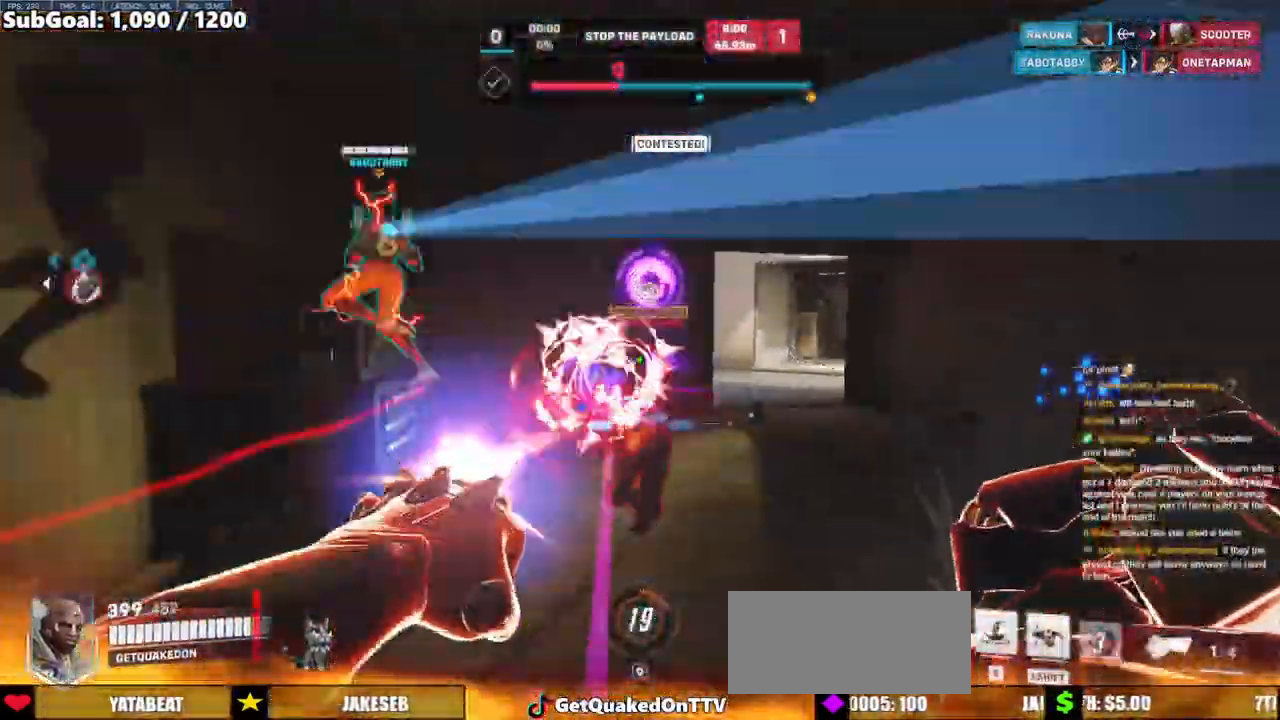
{"keys": ["d", "w"], "mouse": [], "events": [[117, "mouse_left", "up"], [300, "mouse_left", "down"], [450, "a", "up"], [450, "d", "down"], [450, "mouse_left", "up"]]}
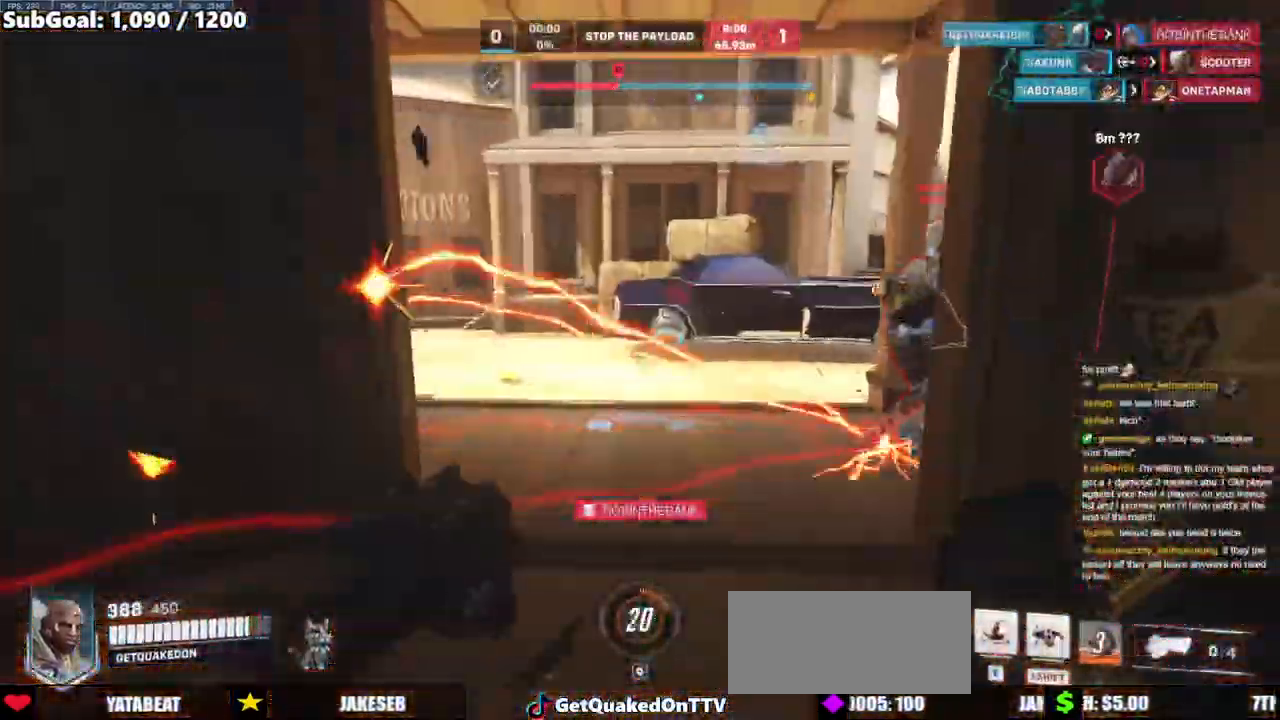
{"keys": ["w"], "mouse": [], "events": [[183, "d", "up"], [367, "e", "down"], [467, "e", "up"]]}
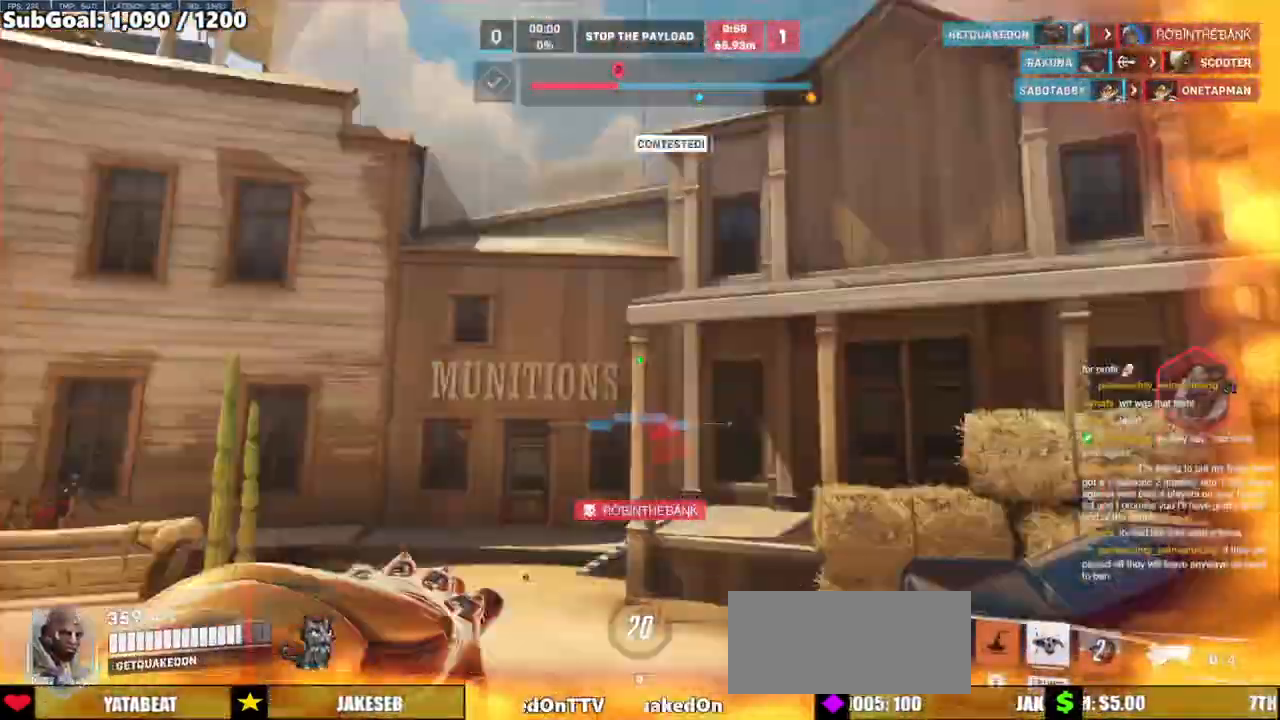
{"keys": ["s"], "mouse": [], "events": [[50, "a", "down"], [100, "w", "up"], [283, "s", "down"], [433, "a", "up"]]}
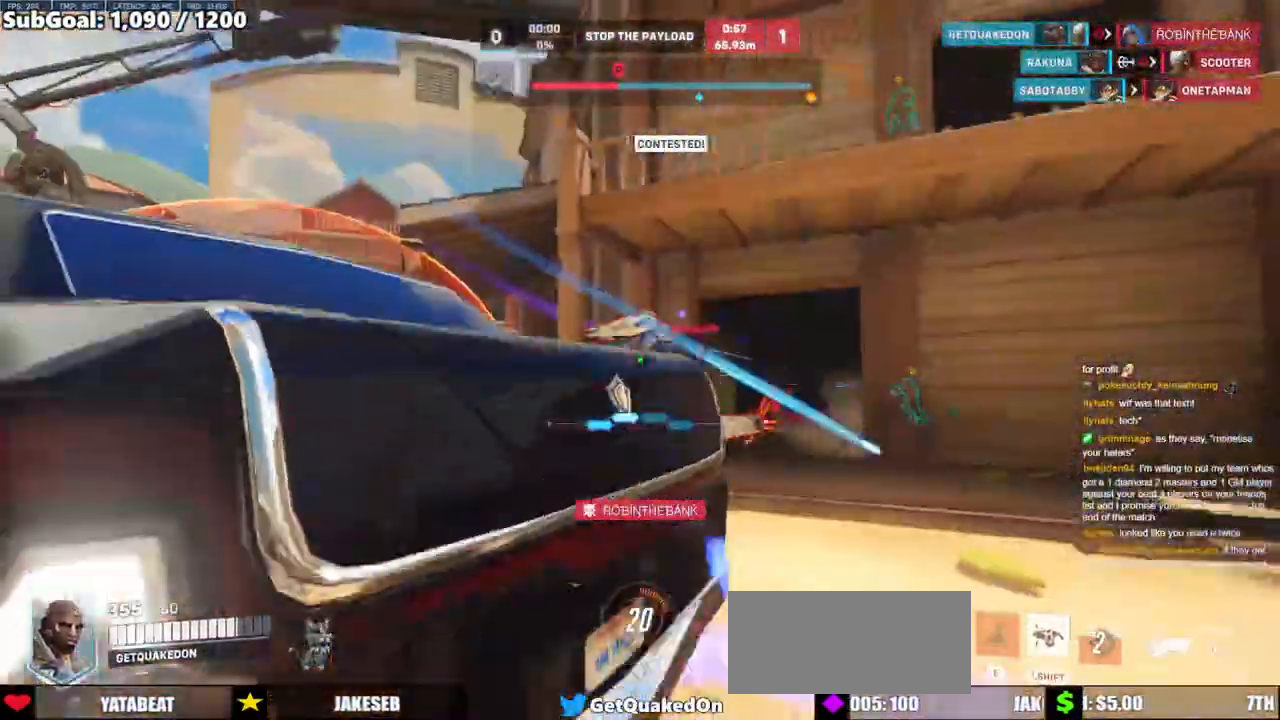
{"keys": ["a", "w"], "mouse": [], "events": [[67, "a", "down"], [167, "s", "up"], [217, "mouse_left", "down"], [300, "mouse_left", "up"], [350, "space", "down"], [350, "w", "down"], [450, "a", "up"], [500, "a", "down"], [500, "space", "up"]]}
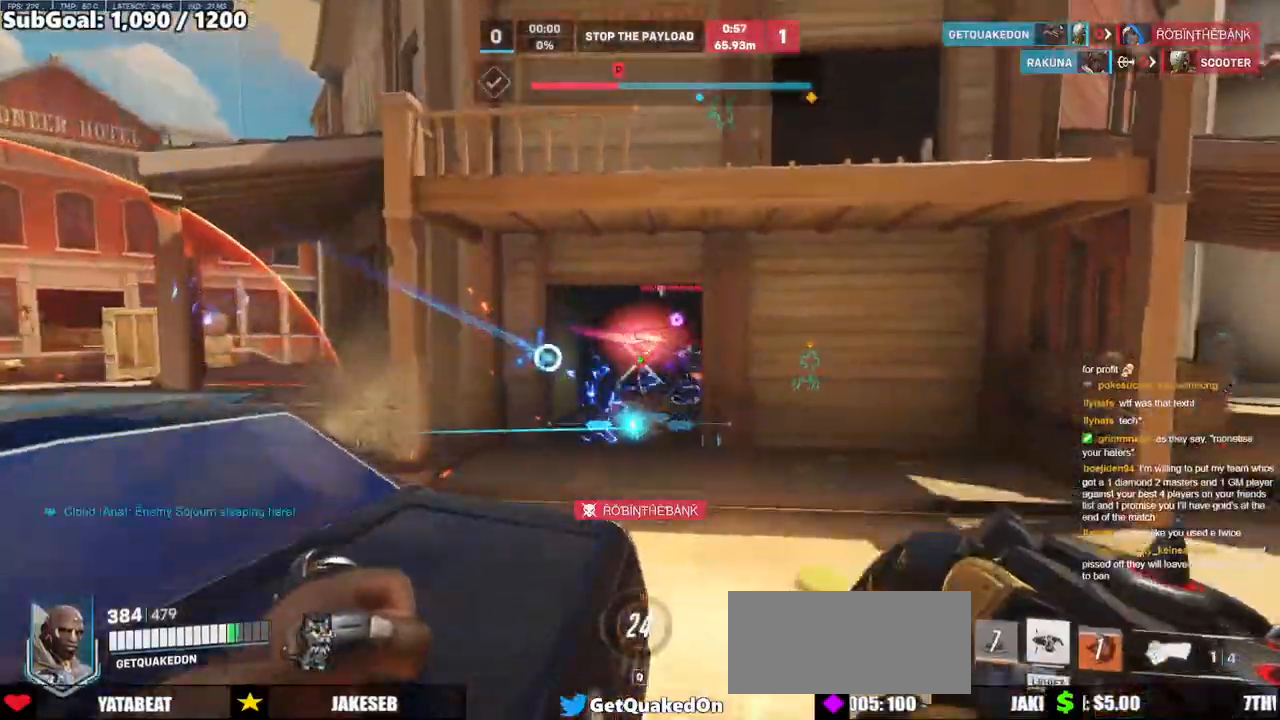
{"keys": ["w"], "mouse": [], "events": [[33, "mouse_left", "down"], [83, "a", "up"], [183, "mouse_left", "up"], [283, "a", "down"], [317, "mouse_left", "down"], [417, "a", "up"], [500, "mouse_left", "up"]]}
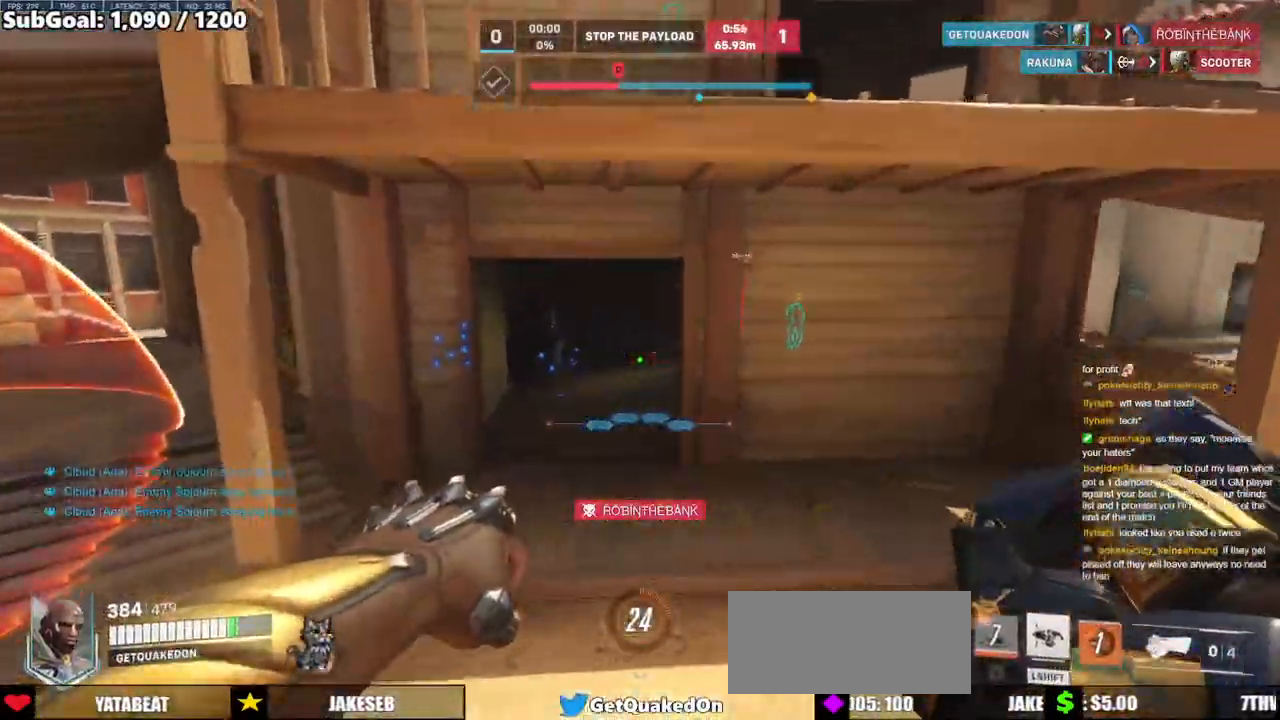
{"keys": ["a", "w"], "mouse": ["right"], "events": [[50, "a", "down"], [150, "mouse_right", "down"], [283, "d", "down"], [333, "a", "up"], [333, "w", "up"], [433, "a", "down"], [433, "w", "down"], [483, "d", "up"]]}